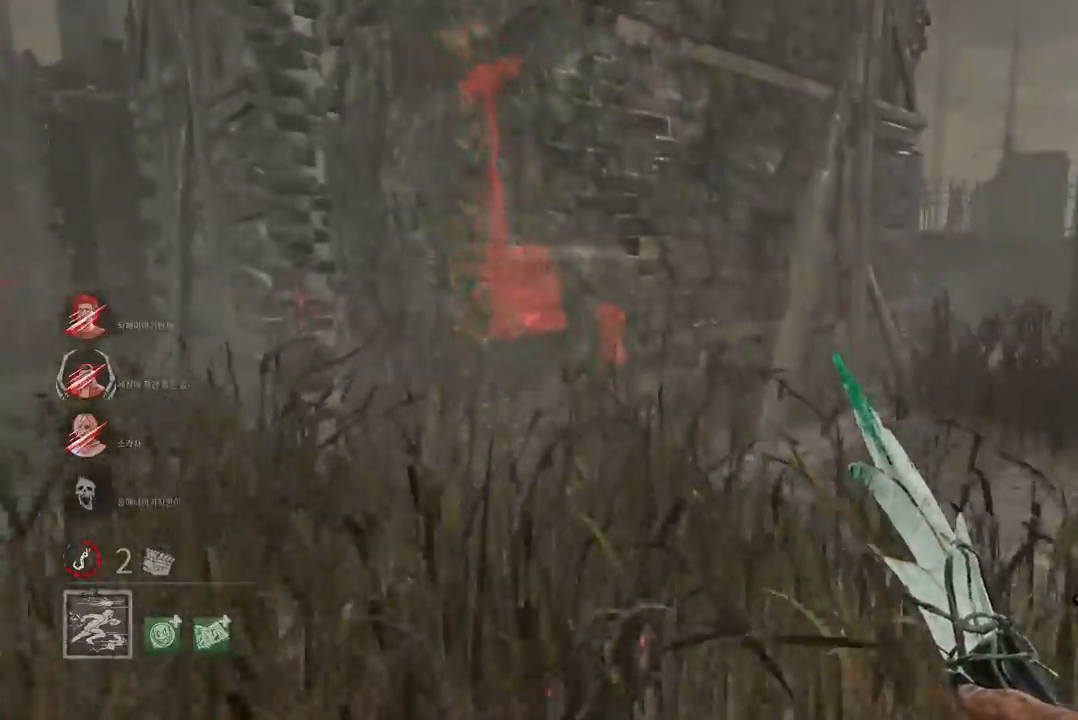
Gameplay with keyboard and mouse; each line is a JSON object with the keys and mouse buttons held at the frame after it. "events" lists presses ("down") and releases ("up") of "a", "ctrl", "d", "e", "q", "s", "shift", "space", "w", "mouse_left", "mouse_wheel", "mouse_right", "mouse_mb4" and "mouse_mb5" between this image and that frame as [ms after this image, input, new state], when the widget could be followed in between. "mouse_left", "mouse_wheel", "mouse_right", "mouse_mb4", "mouse_mb5" = the "left", "wheel", "right", "mb4", "mb5" buttons of the "mouse" list. No other keys are recorded. "wheel" means that the mouse wheel is clicked or scrolled. Mouse movement is not recorded.
{"keys": ["w"], "mouse": [], "events": []}
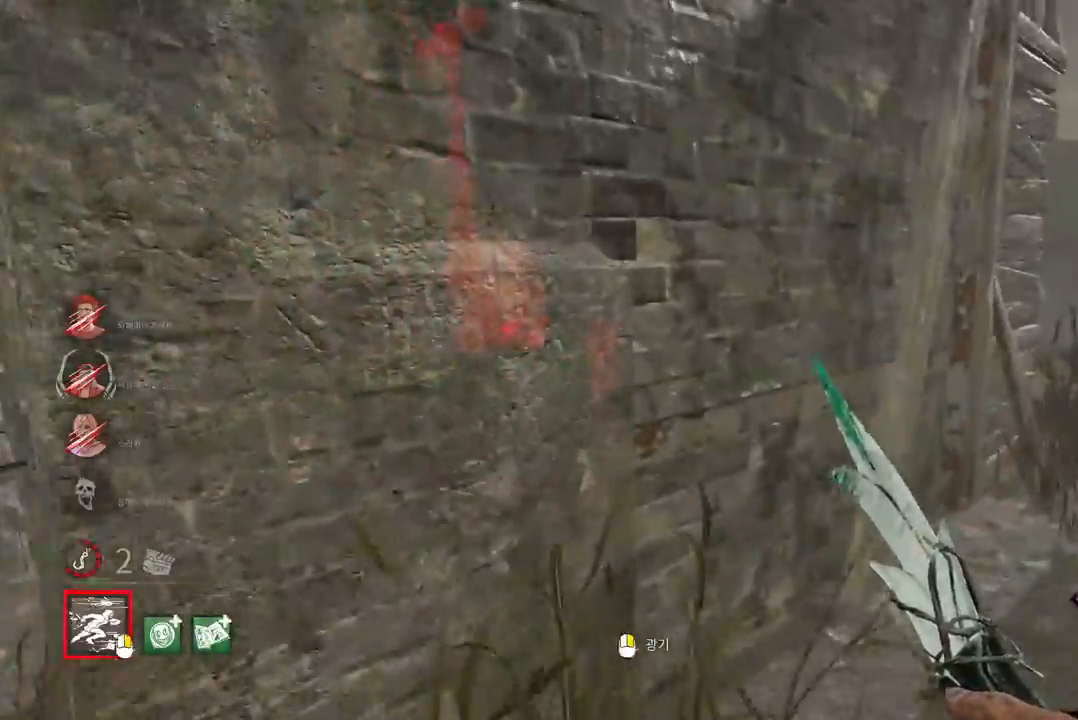
{"keys": ["d", "s"], "mouse": [], "events": [[150, "d", "down"], [217, "w", "up"], [333, "s", "down"]]}
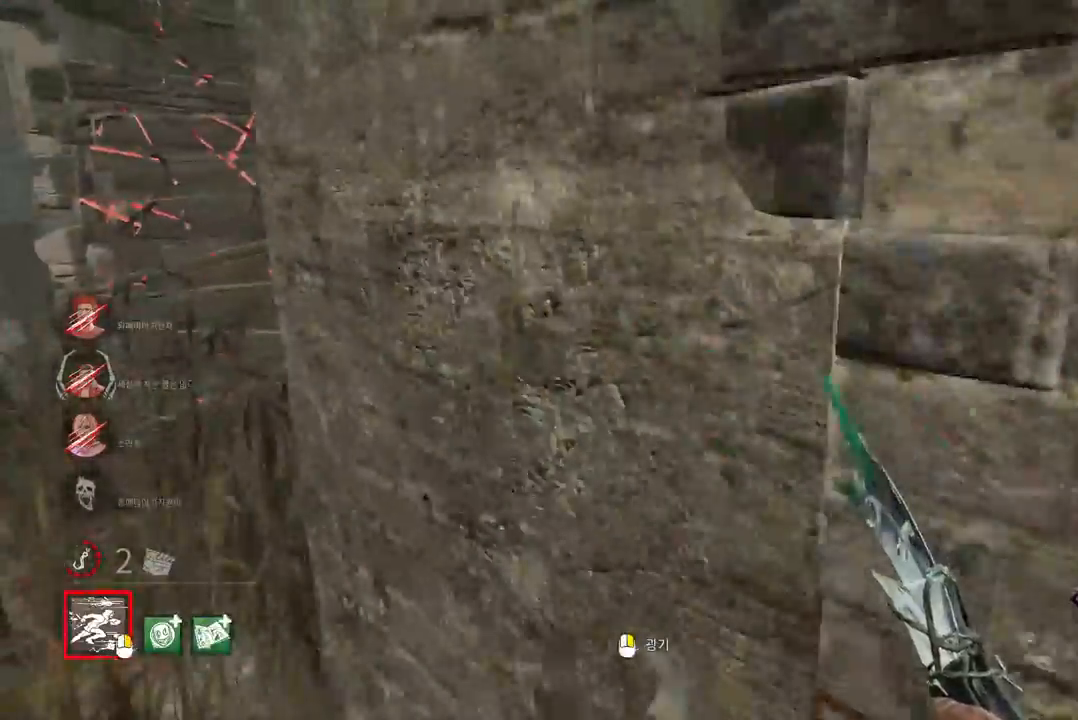
{"keys": ["d", "w"], "mouse": [], "events": [[417, "s", "up"], [500, "w", "down"]]}
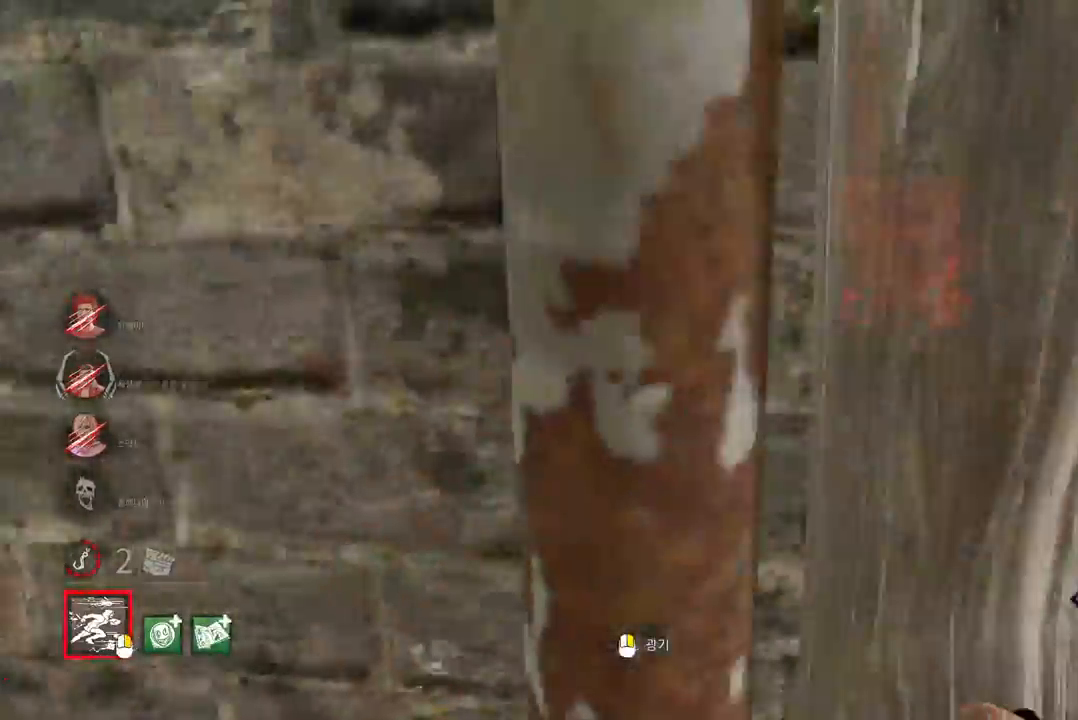
{"keys": ["d", "w"], "mouse": [], "events": []}
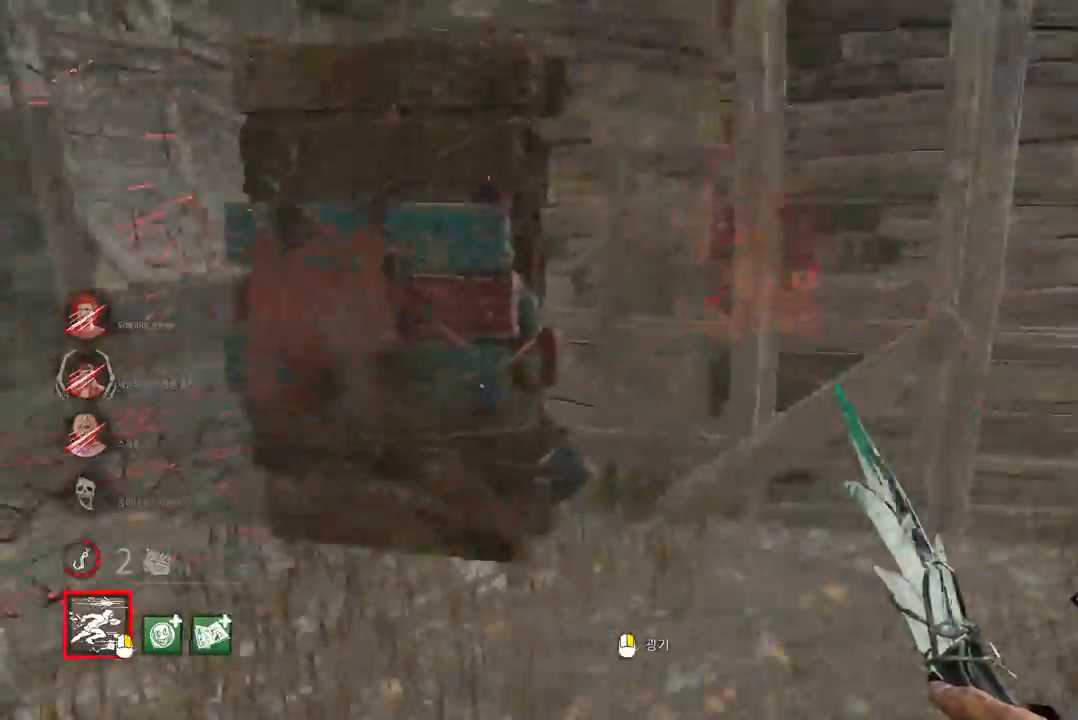
{"keys": ["d", "w"], "mouse": [], "events": []}
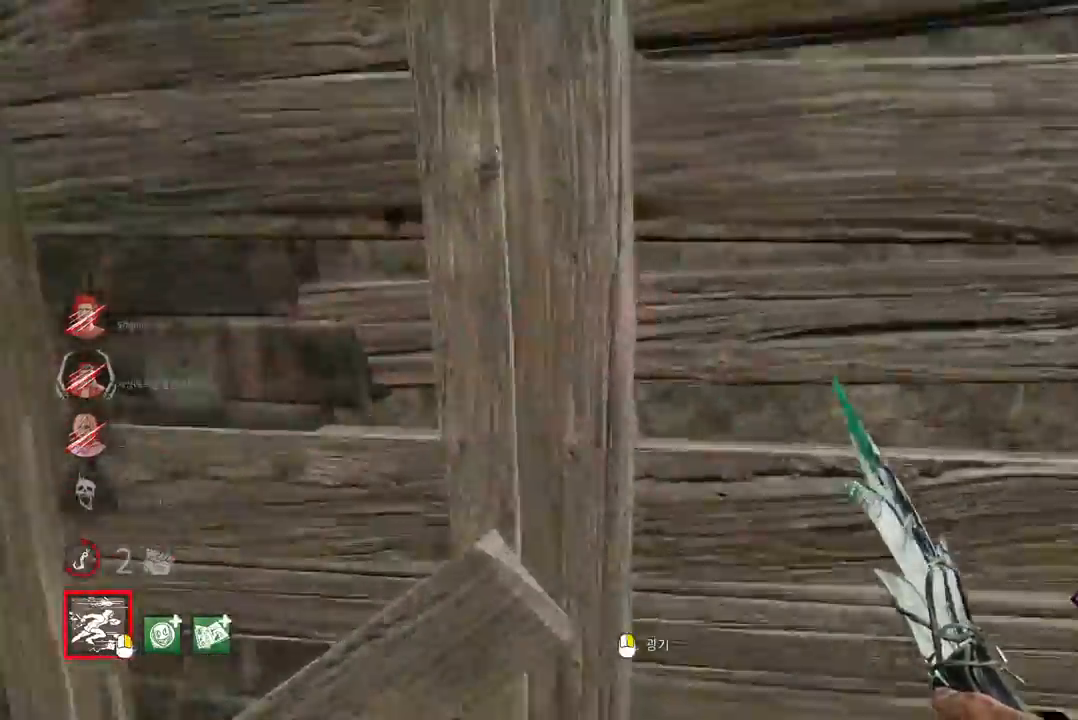
{"keys": ["w"], "mouse": [], "events": [[33, "w", "up"], [83, "w", "down"], [317, "d", "up"]]}
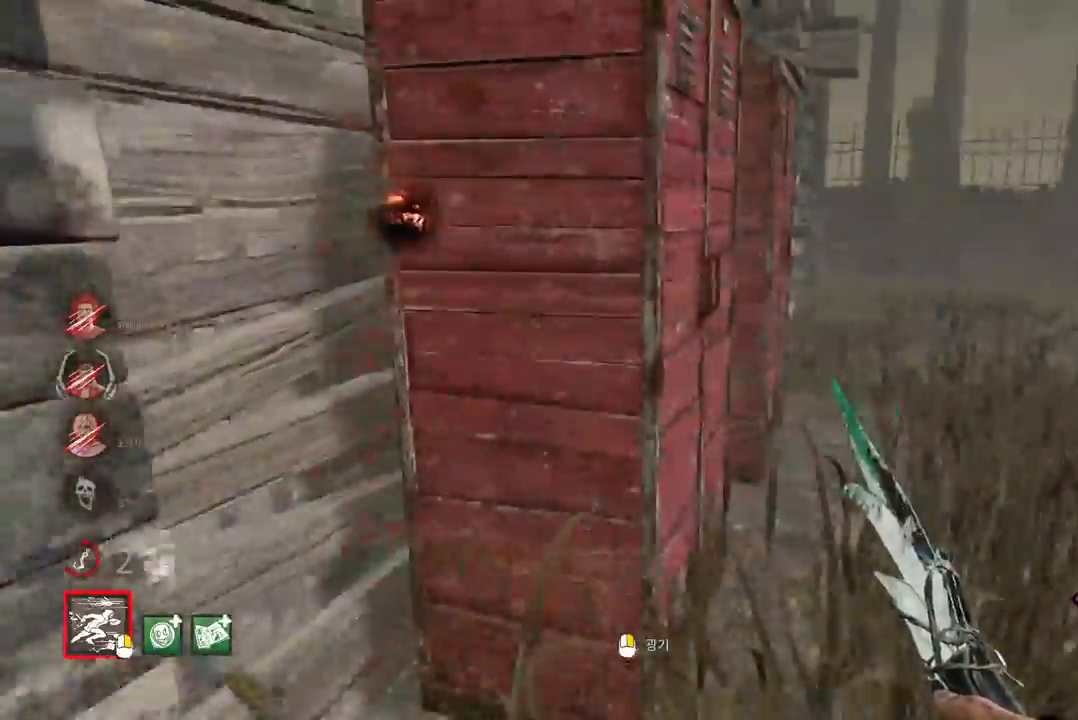
{"keys": ["s"], "mouse": [], "events": [[117, "a", "down"], [117, "w", "up"], [233, "s", "down"], [317, "a", "up"]]}
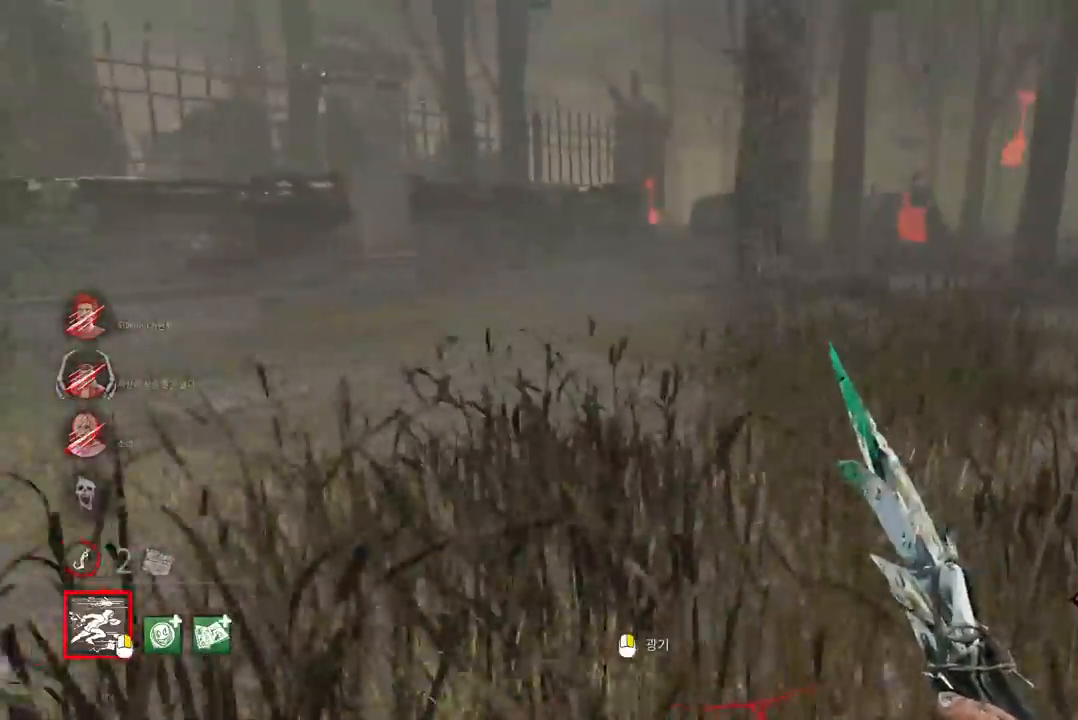
{"keys": ["s"], "mouse": [], "events": []}
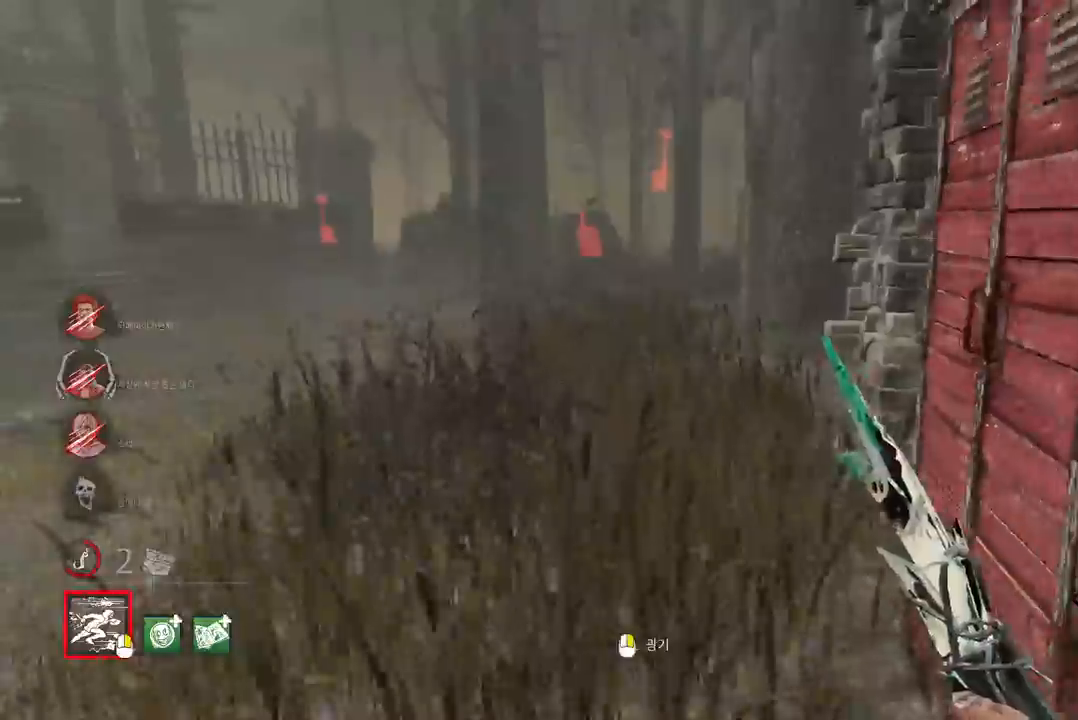
{"keys": ["d", "w"], "mouse": [], "events": [[183, "d", "down"], [283, "s", "up"], [383, "w", "down"]]}
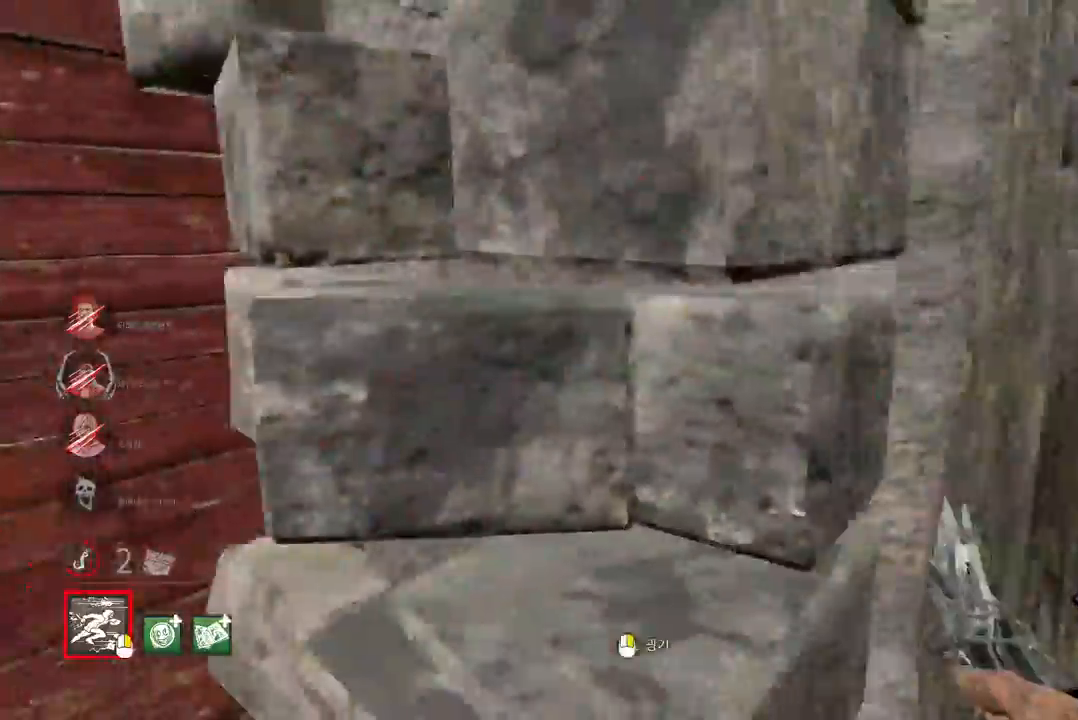
{"keys": ["w"], "mouse": [], "events": [[367, "d", "up"], [467, "d", "down"], [500, "d", "up"]]}
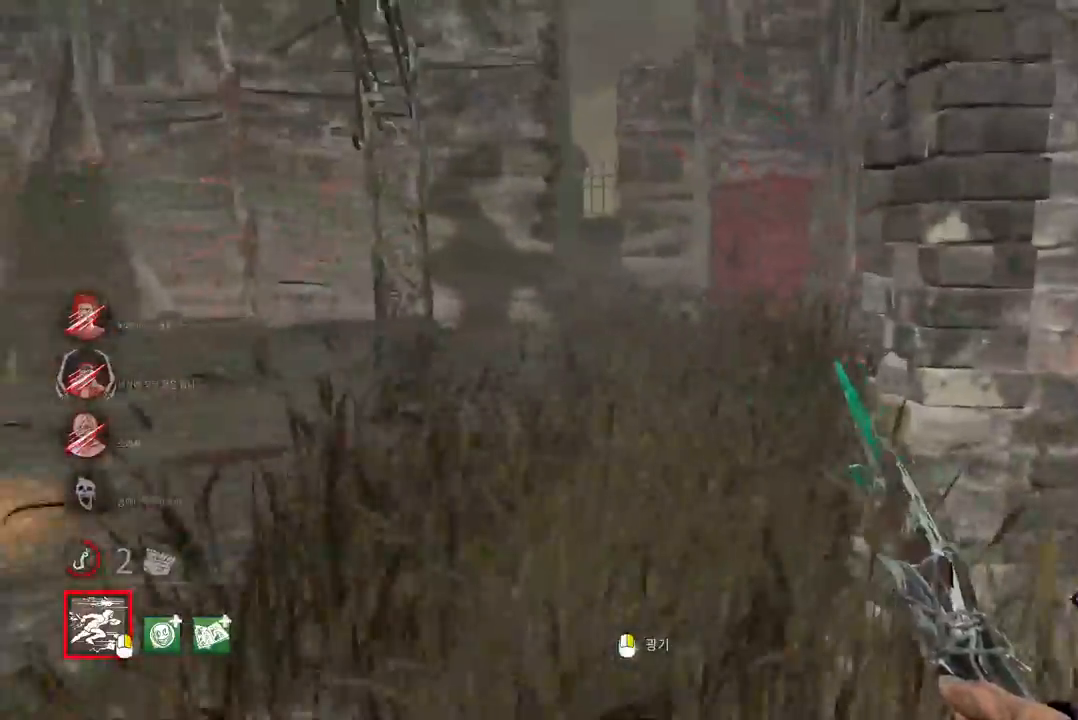
{"keys": ["a", "w"], "mouse": [], "events": [[433, "a", "down"]]}
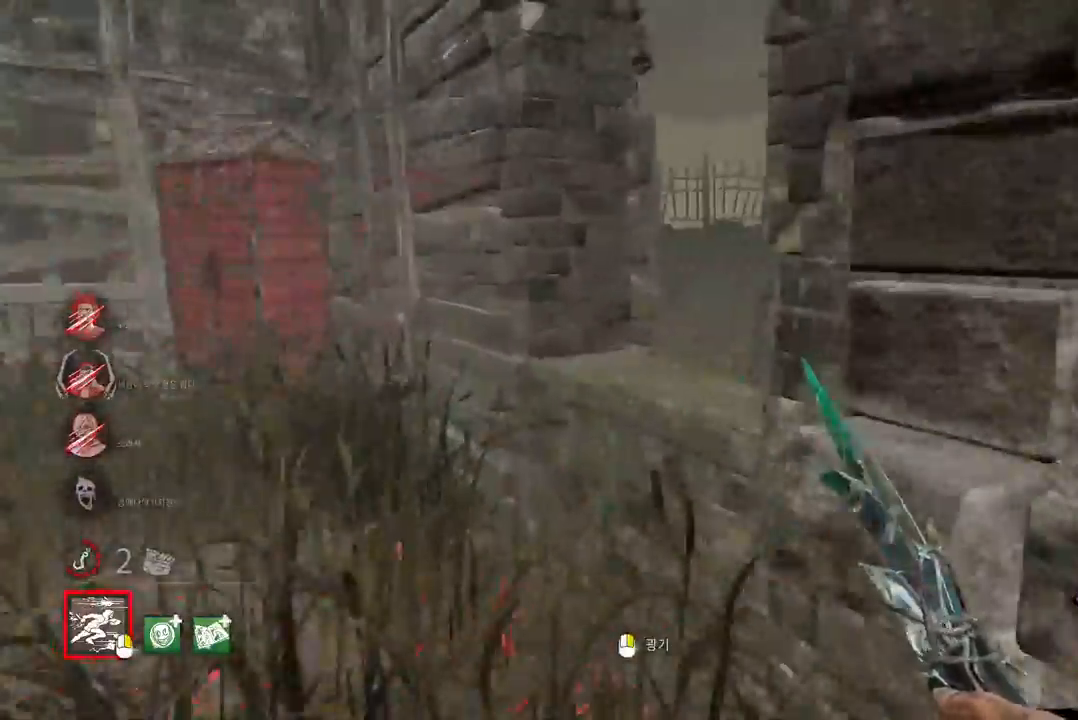
{"keys": ["a", "w"], "mouse": [], "events": [[50, "a", "up"], [117, "a", "down"]]}
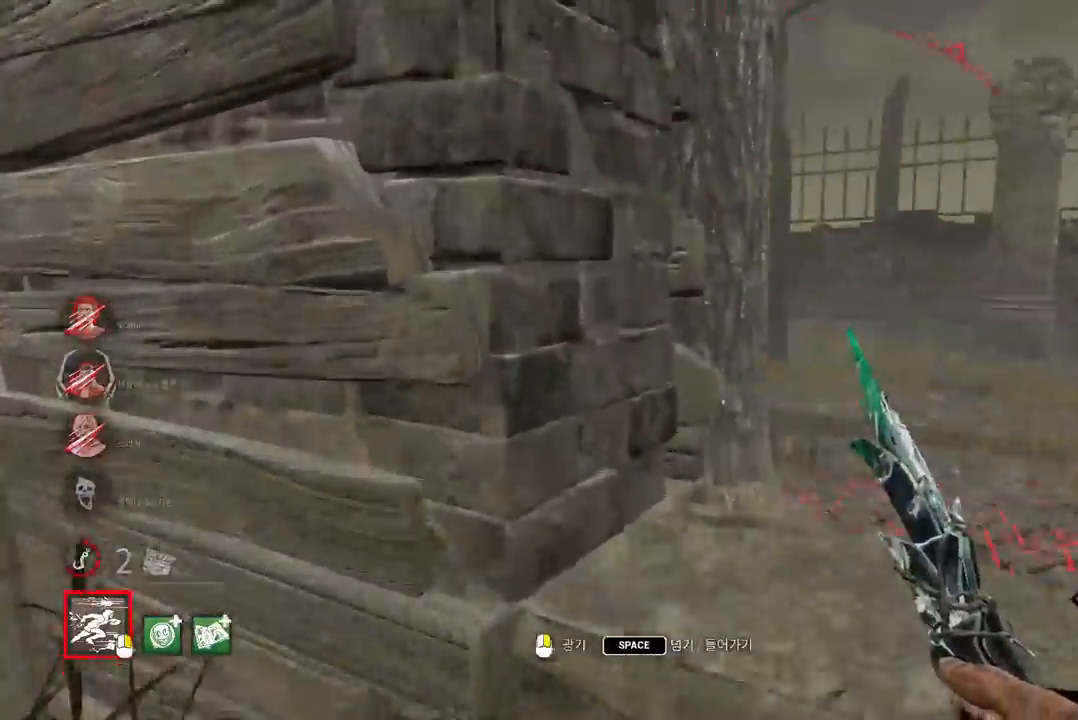
{"keys": ["d", "s"], "mouse": [], "events": [[17, "w", "up"], [100, "a", "up"], [100, "d", "down"], [100, "s", "down"]]}
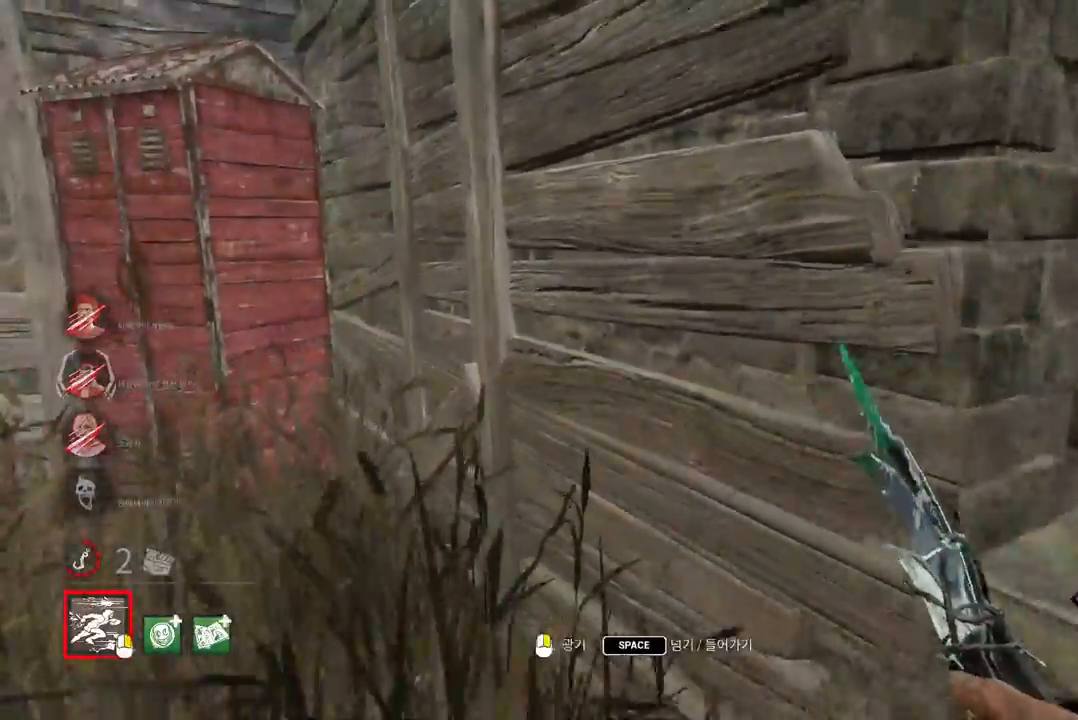
{"keys": ["d", "w"], "mouse": [], "events": [[383, "s", "up"], [467, "w", "down"]]}
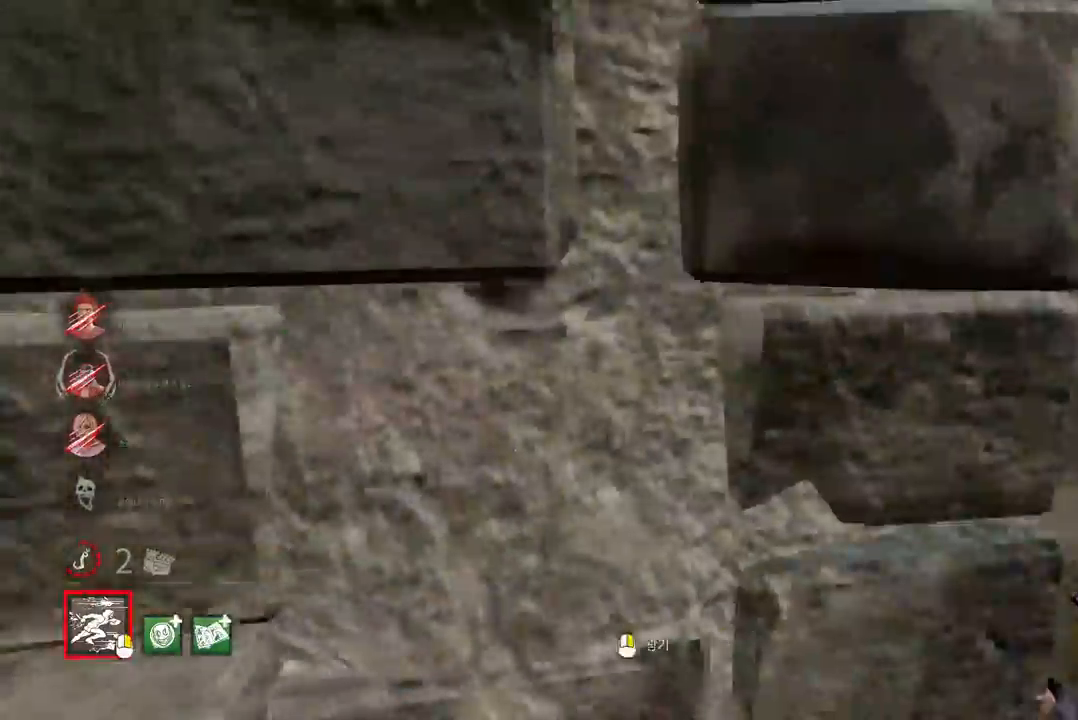
{"keys": ["w"], "mouse": [], "events": [[467, "d", "up"]]}
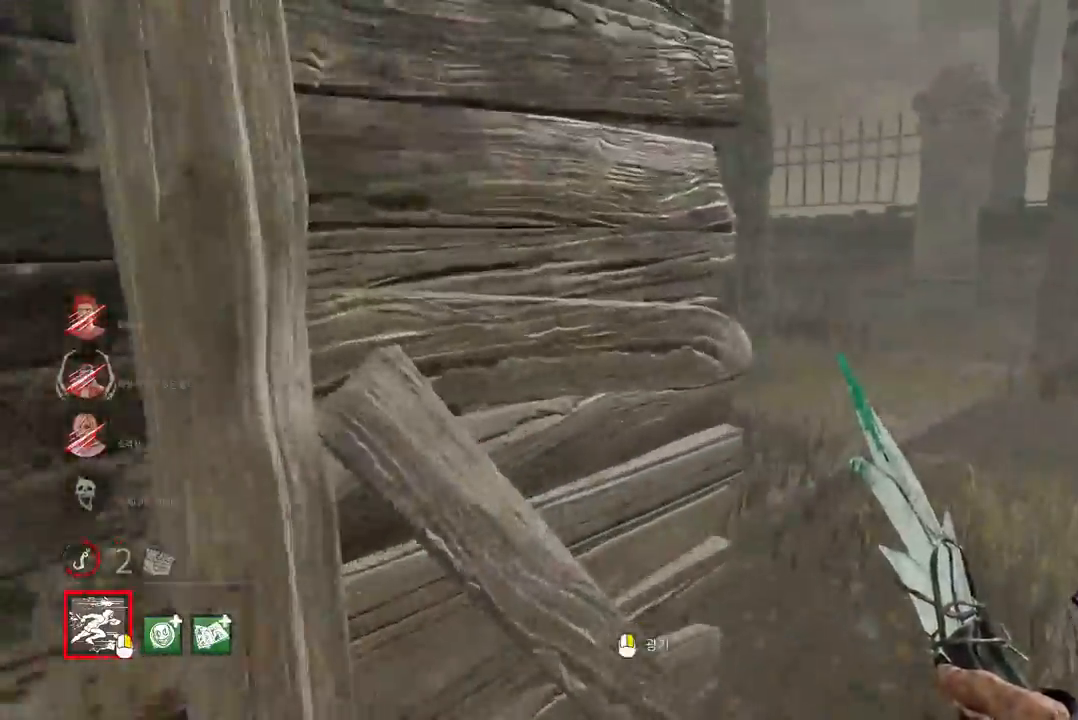
{"keys": ["d", "w"], "mouse": [], "events": [[33, "d", "down"], [150, "d", "up"], [217, "d", "down"], [317, "d", "up"], [367, "d", "down"]]}
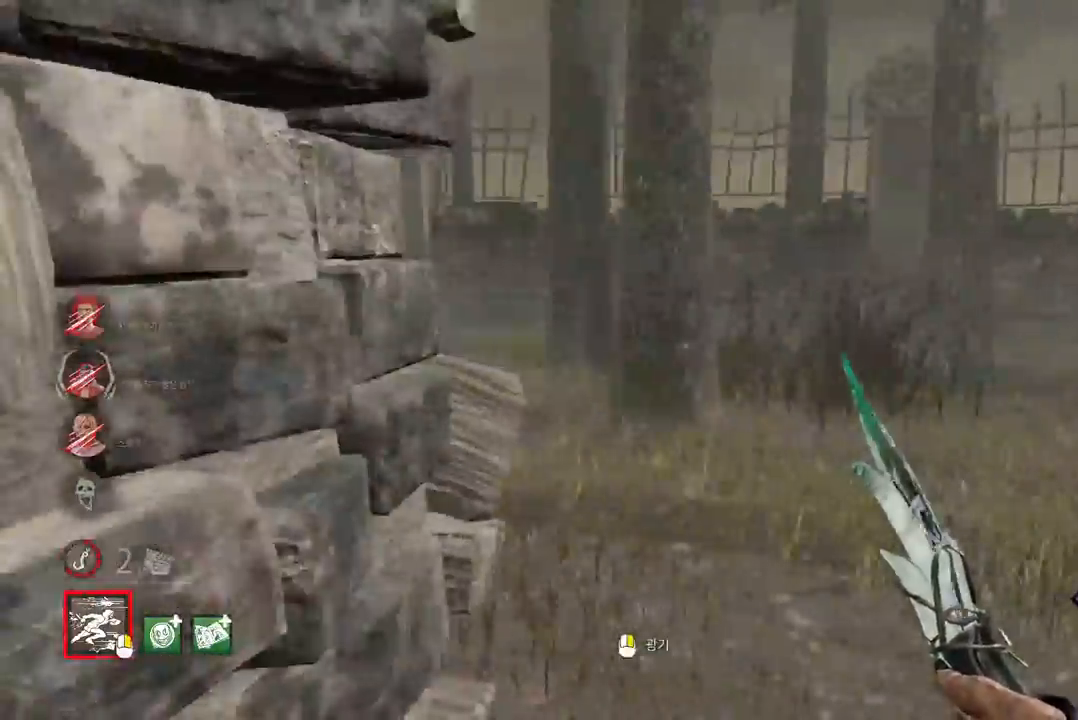
{"keys": ["w"], "mouse": [], "events": [[183, "d", "up"]]}
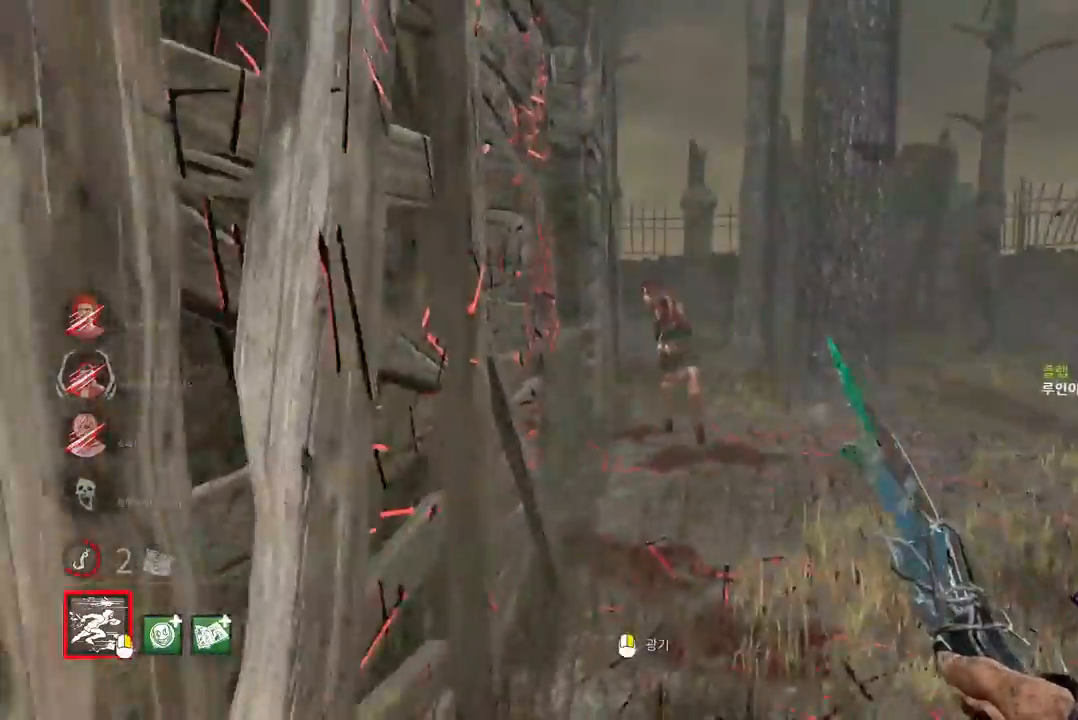
{"keys": ["w"], "mouse": [], "events": []}
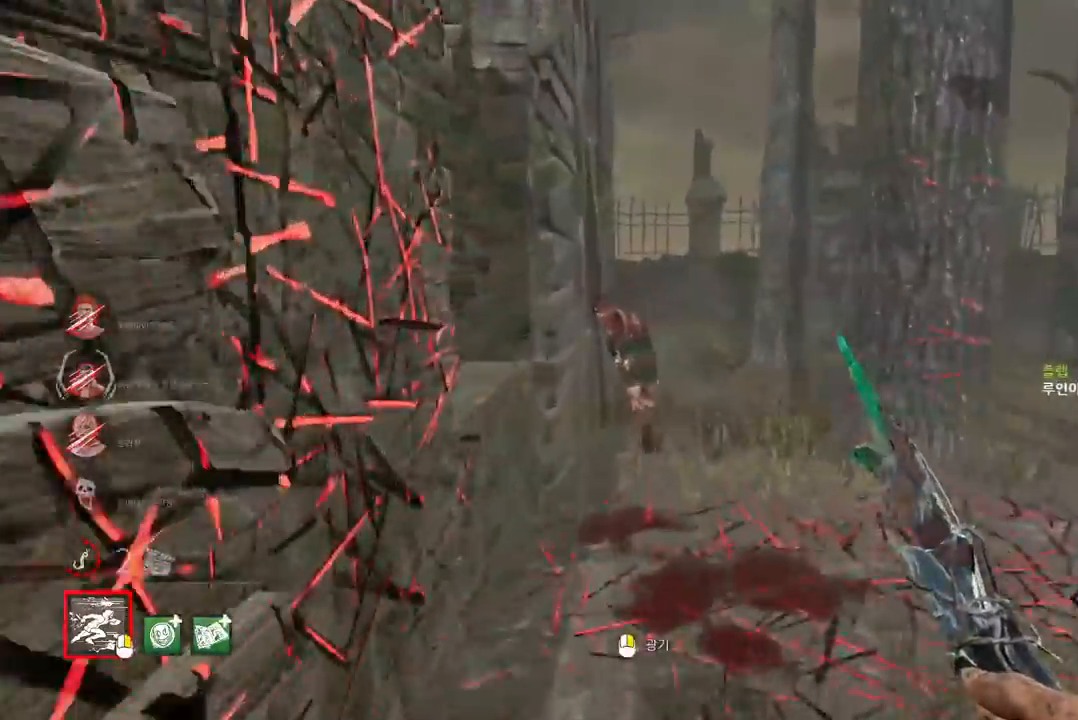
{"keys": ["w"], "mouse": [], "events": []}
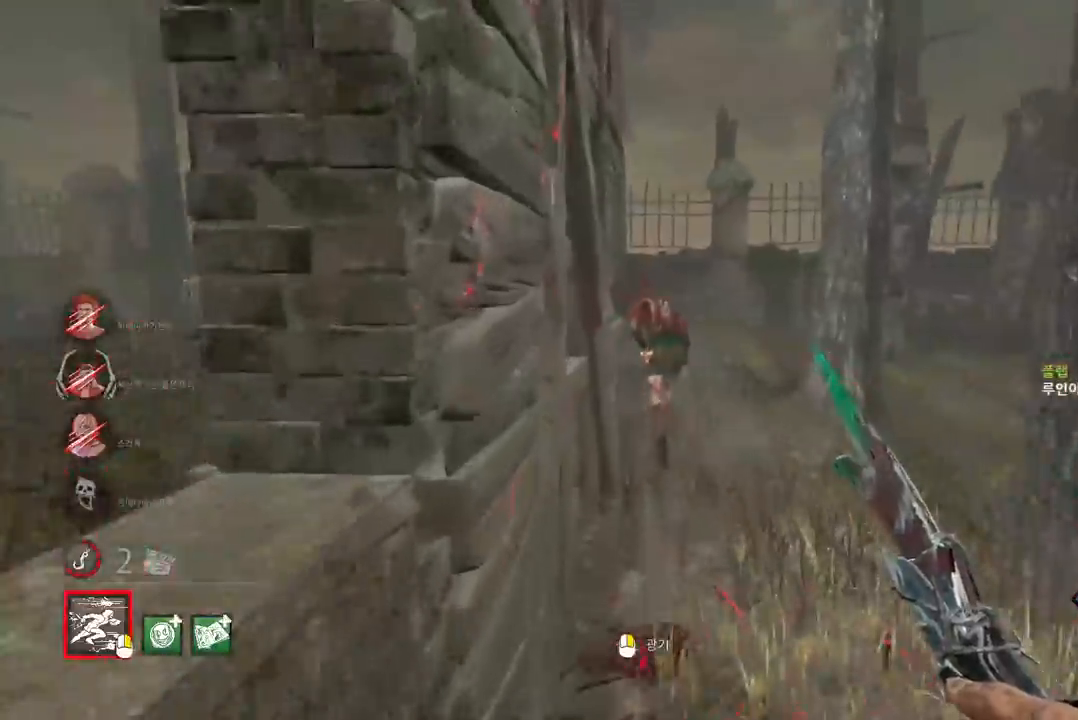
{"keys": ["w"], "mouse": [], "events": []}
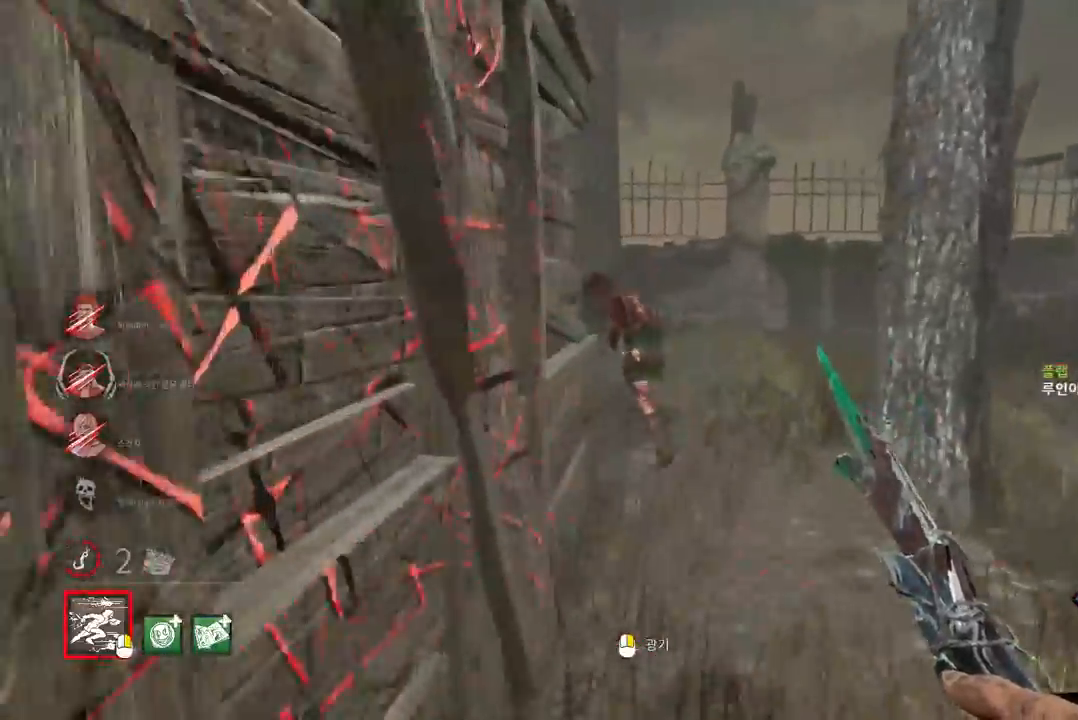
{"keys": ["w"], "mouse": [], "events": []}
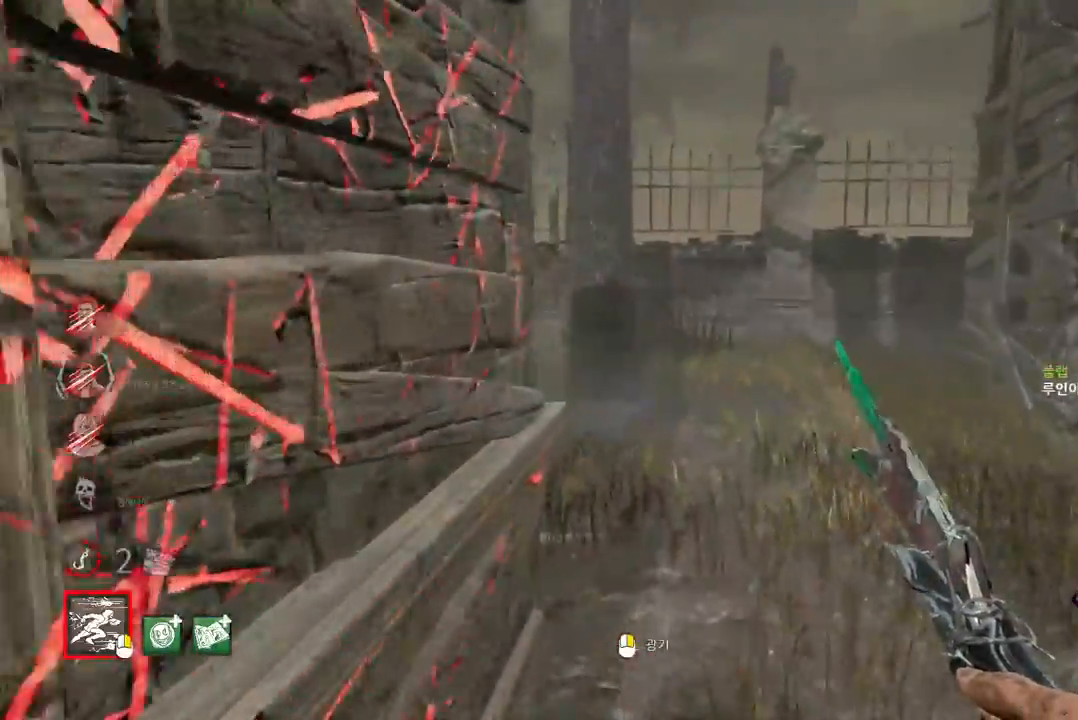
{"keys": ["w"], "mouse": [], "events": []}
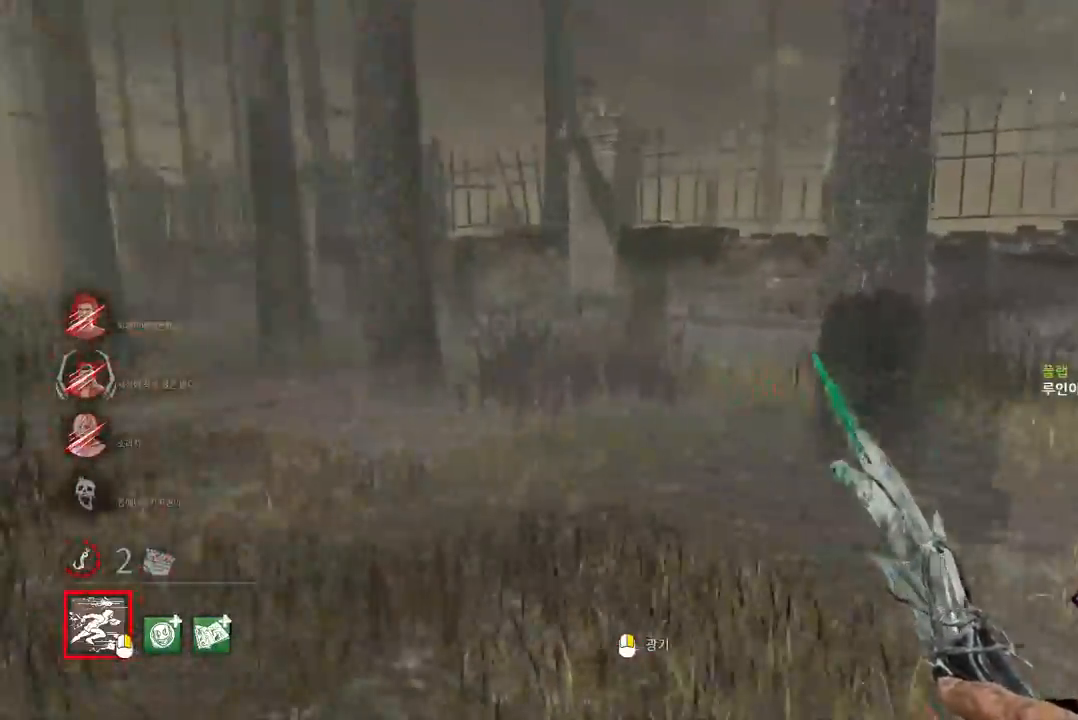
{"keys": ["w"], "mouse": [], "events": []}
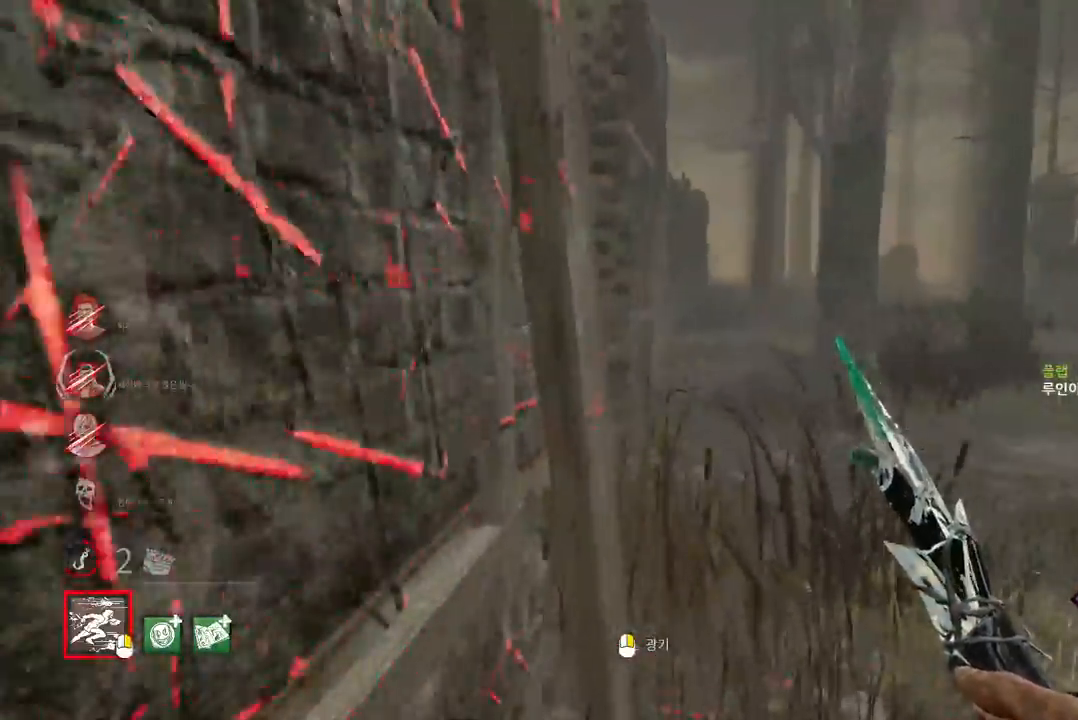
{"keys": [], "mouse": [], "events": [[450, "w", "up"]]}
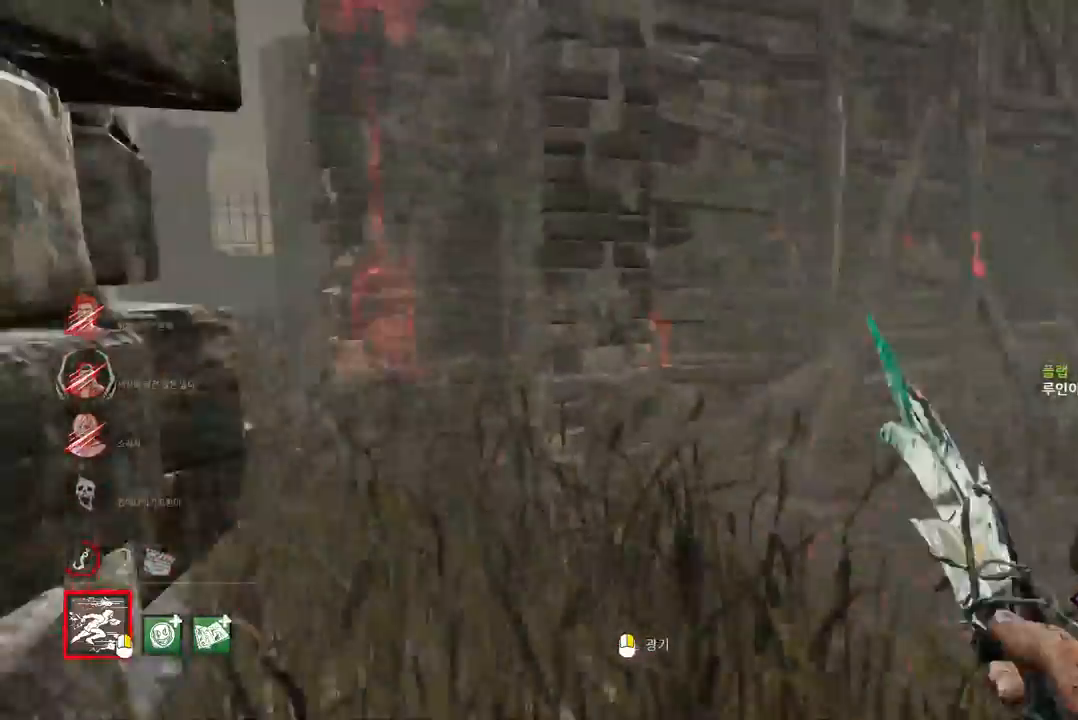
{"keys": ["w"], "mouse": [], "events": [[67, "a", "down"], [150, "a", "up"], [150, "d", "down"], [233, "w", "down"], [267, "d", "up"]]}
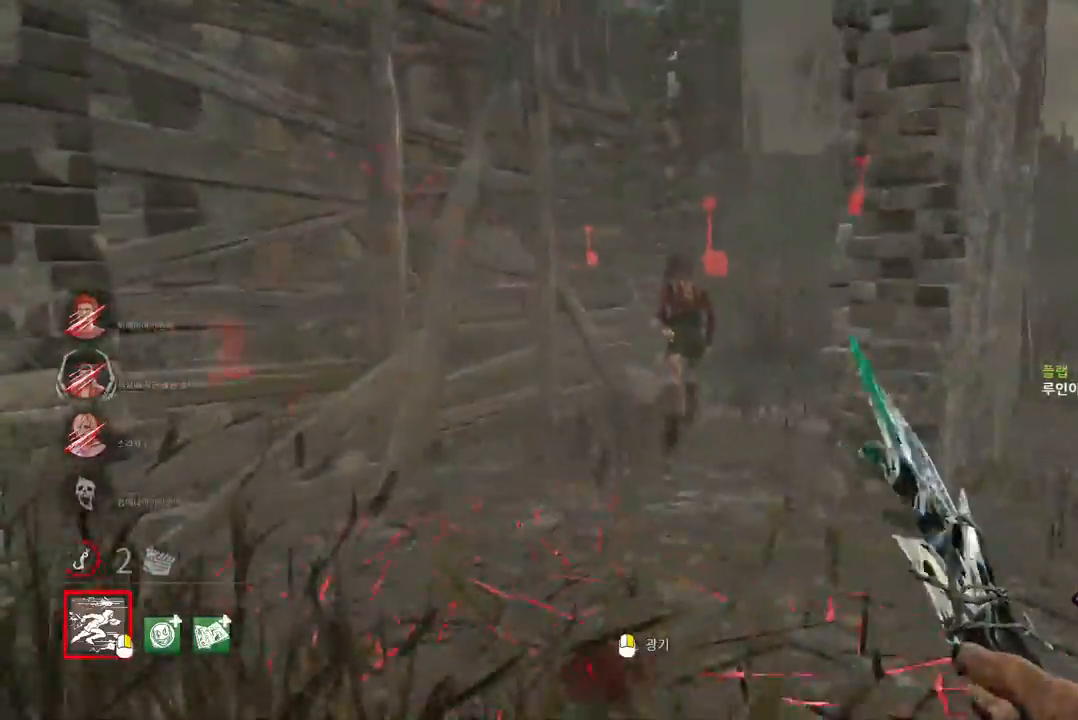
{"keys": ["w"], "mouse": [], "events": []}
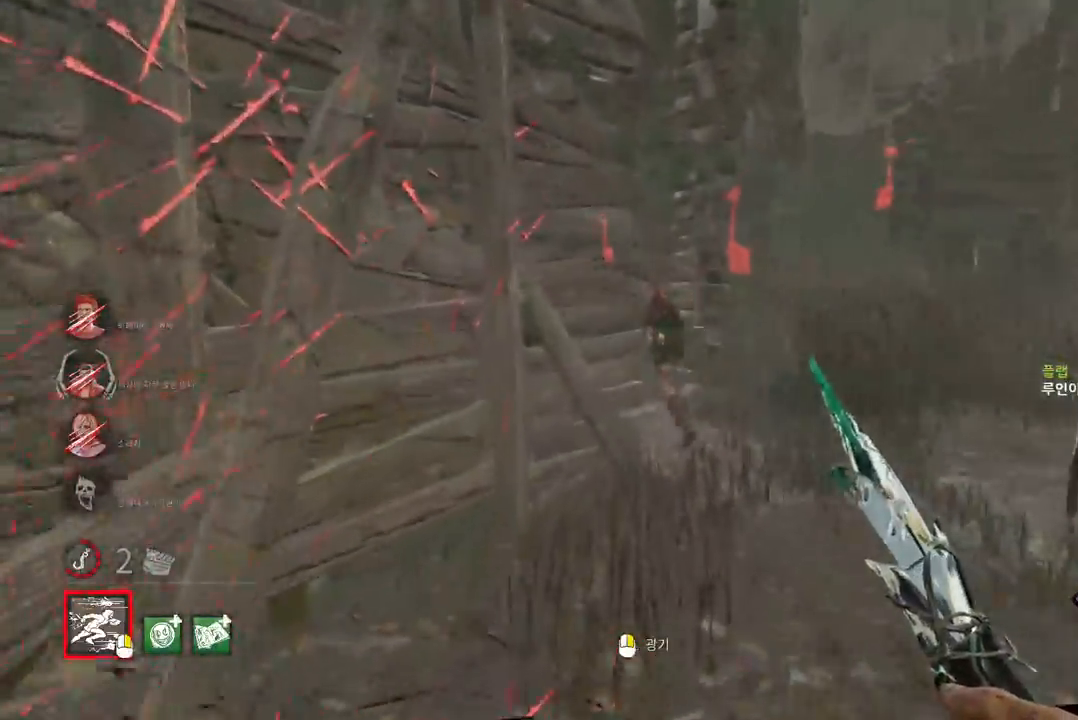
{"keys": ["w"], "mouse": [], "events": [[50, "d", "down"], [150, "d", "up"], [217, "d", "down"], [300, "d", "up"], [383, "d", "down"], [467, "d", "up"]]}
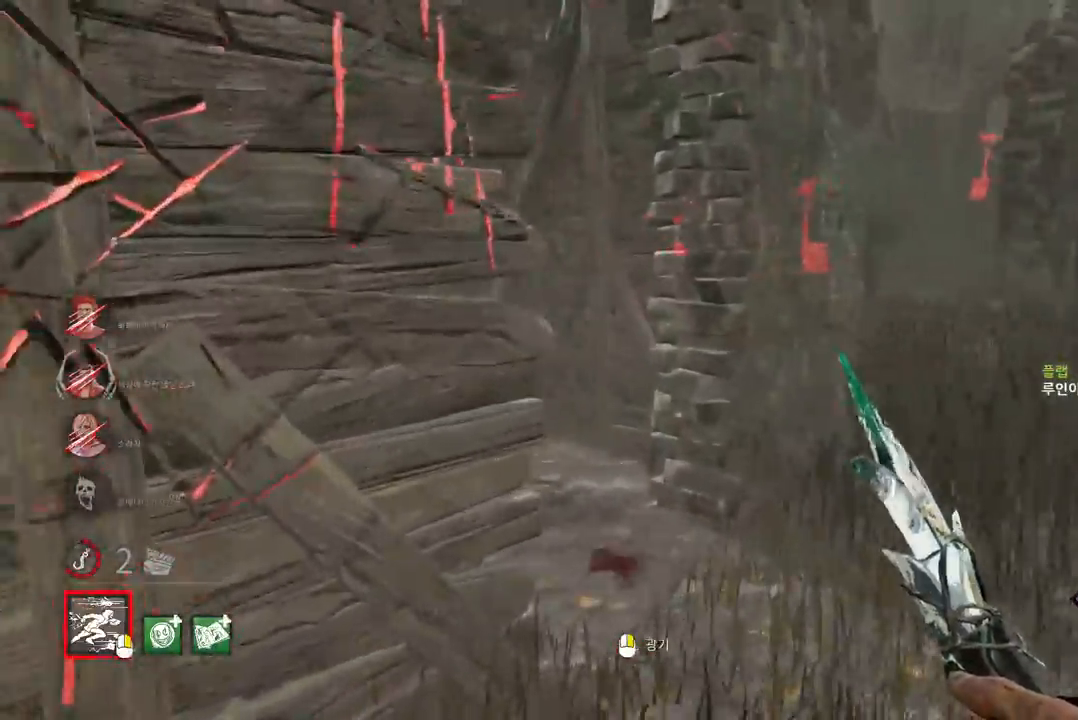
{"keys": ["w"], "mouse": [], "events": [[33, "d", "down"], [117, "d", "up"], [167, "d", "down"], [267, "d", "up"], [333, "d", "down"], [400, "d", "up"]]}
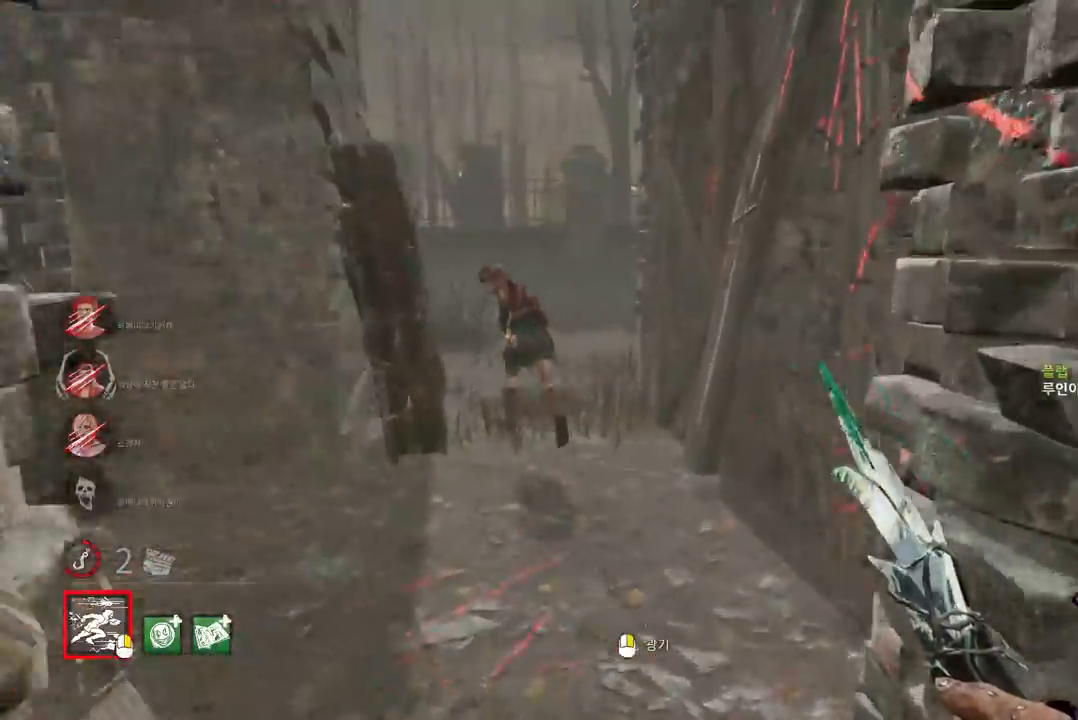
{"keys": ["w"], "mouse": [], "events": []}
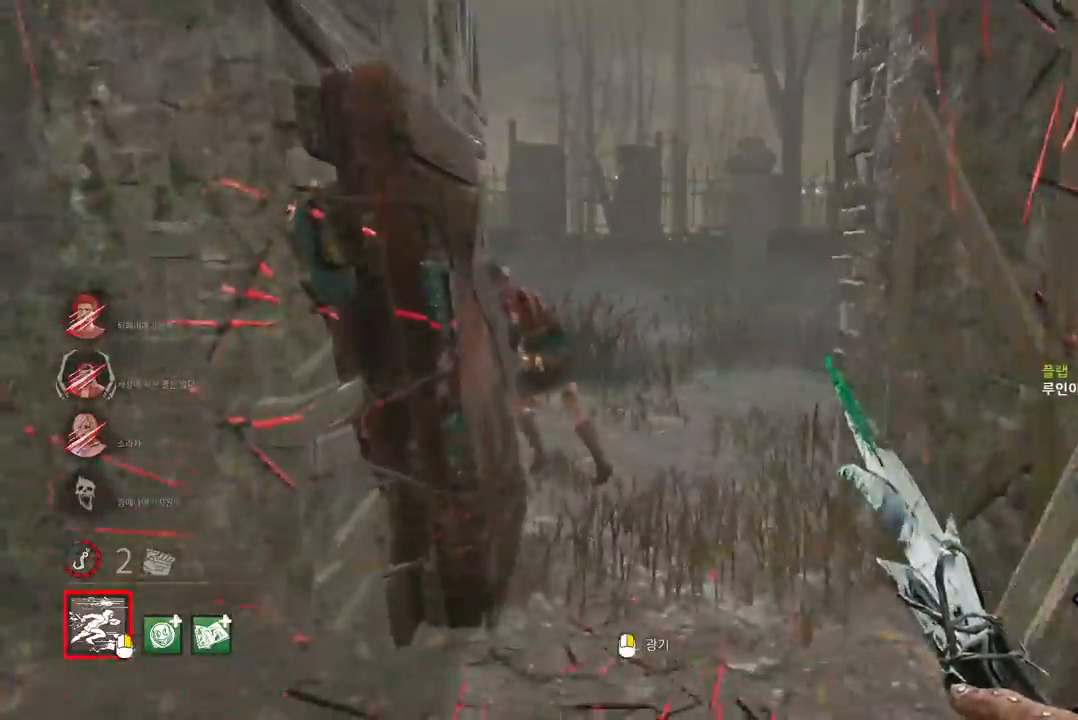
{"keys": [], "mouse": [], "events": [[283, "w", "up"]]}
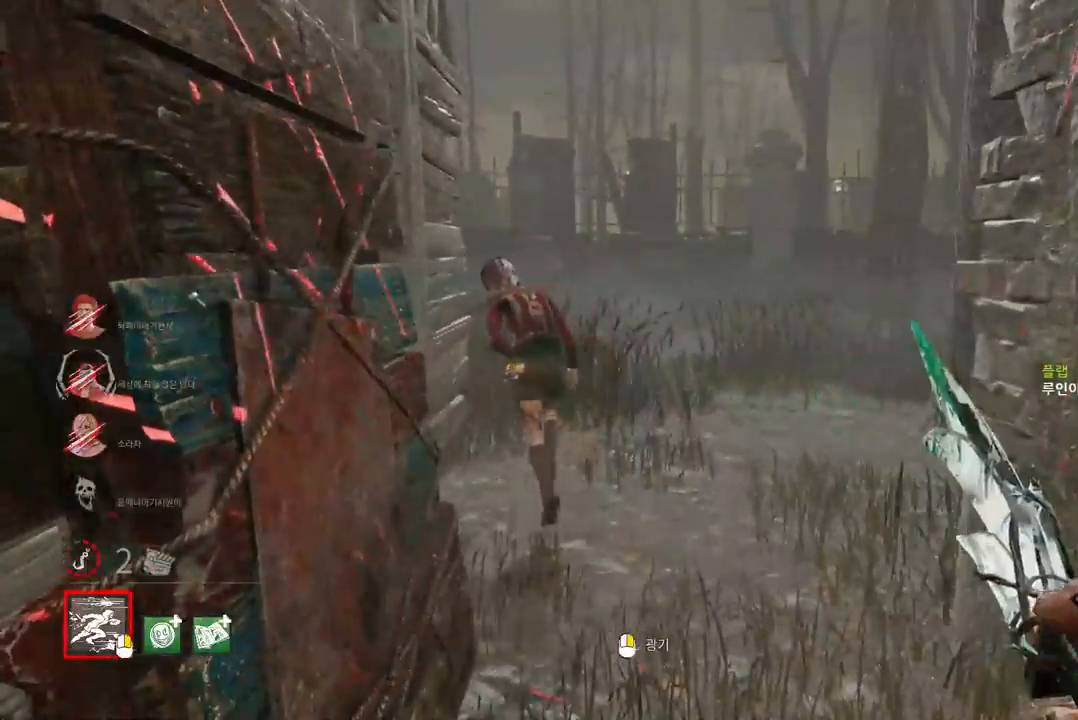
{"keys": ["a"], "mouse": [], "events": [[83, "w", "down"], [417, "a", "down"], [467, "w", "up"]]}